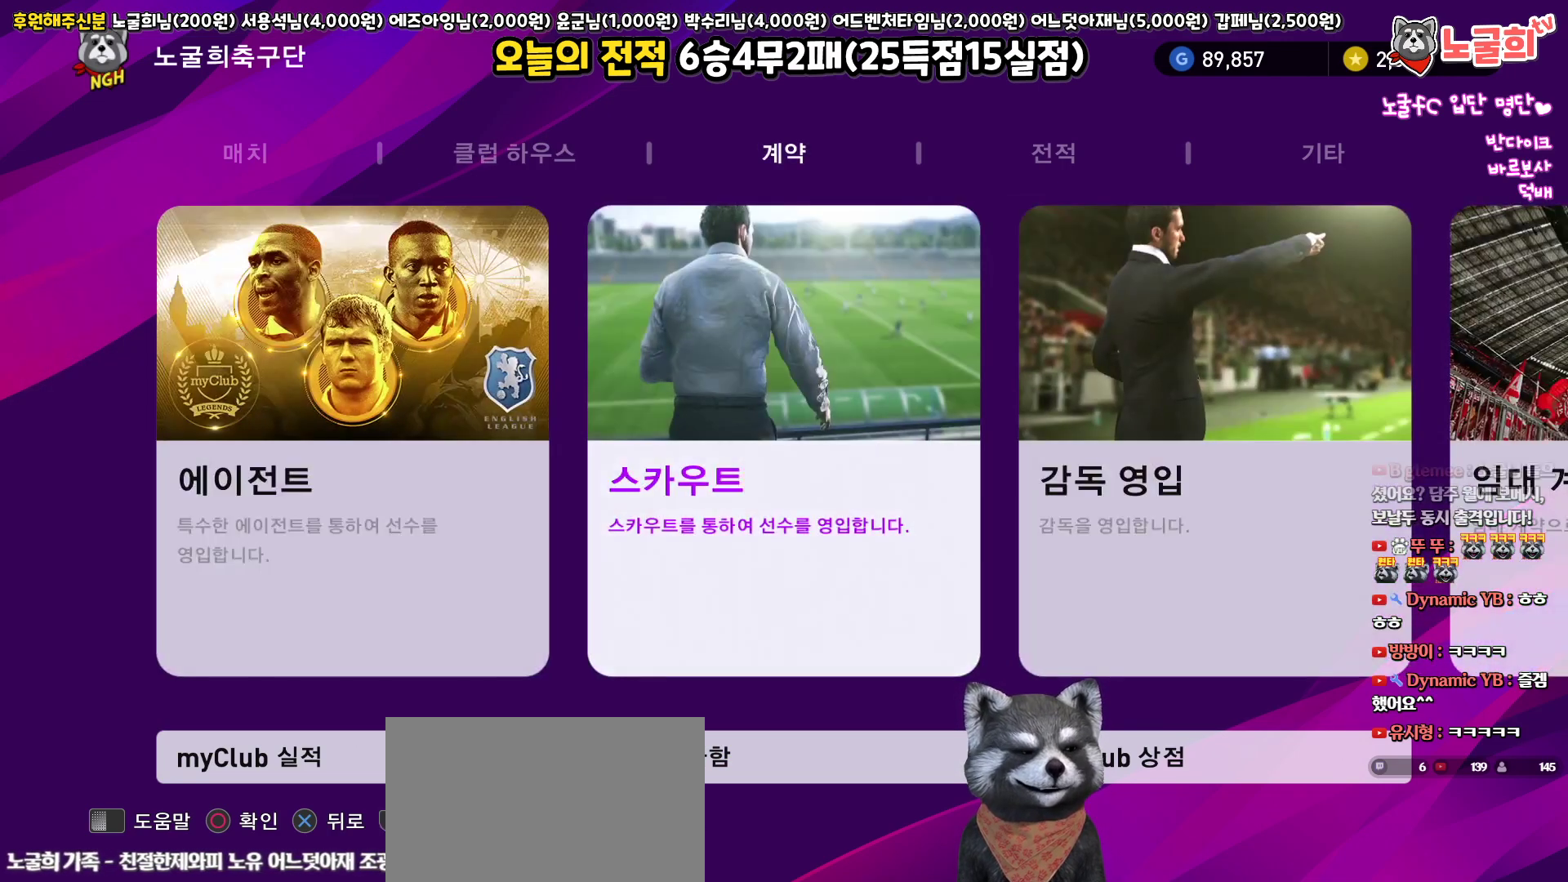
Gameplay with a controller (PlayStation layout); each line is a JSON object with the inputs held at the frame after it. "events" lists button and stick changes between this image and that frame as [ms after this image, input, new state], when the widget could be followed in between.
{"buttons": ["DPAD_LEFT"], "left_stick": "center", "right_stick": "center", "events": [[83, "DPAD_RIGHT", "down"], [167, "DPAD_RIGHT", "up"], [467, "DPAD_LEFT", "down"]]}
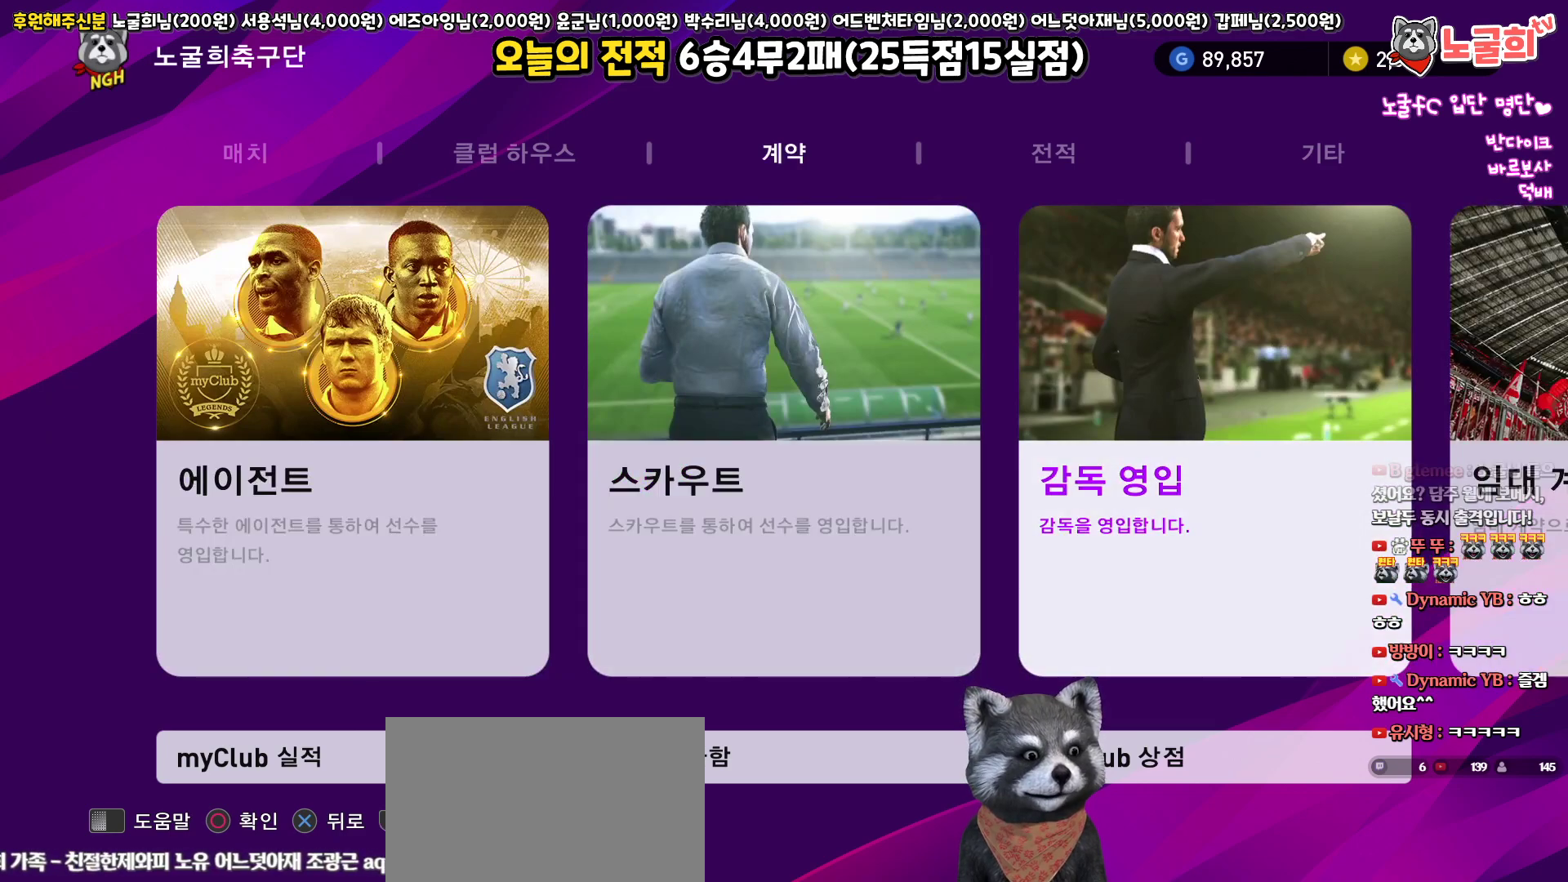
{"buttons": [], "left_stick": "center", "right_stick": "center", "events": [[67, "DPAD_LEFT", "up"], [167, "DPAD_LEFT", "down"], [283, "DPAD_LEFT", "up"]]}
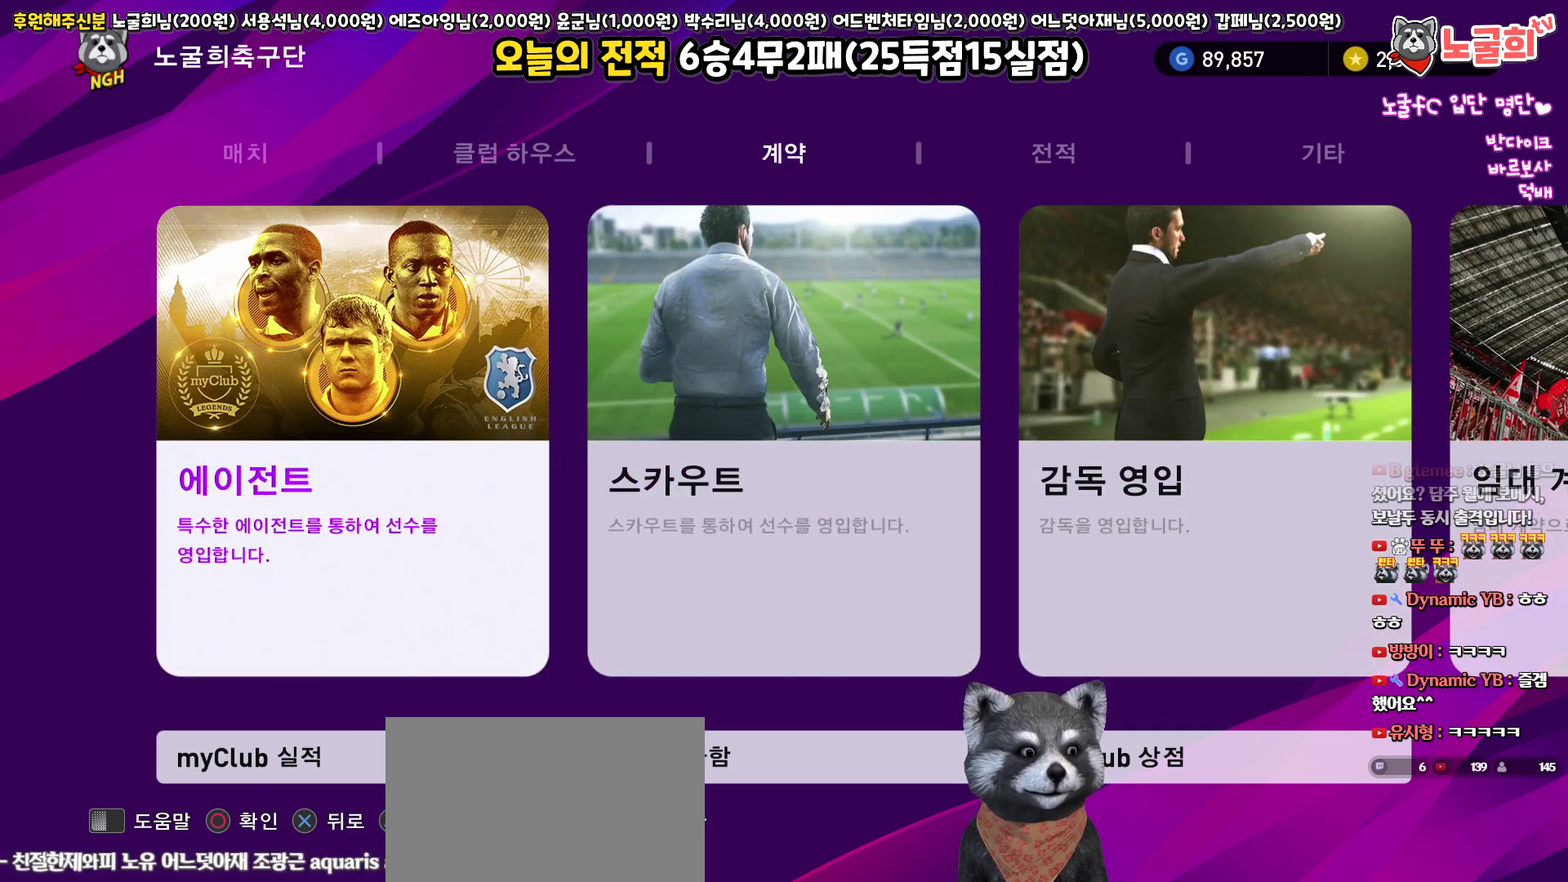
{"buttons": [], "left_stick": "center", "right_stick": "center", "events": [[17, "DPAD_RIGHT", "down"], [67, "DPAD_RIGHT", "up"], [217, "DPAD_LEFT", "down"], [317, "DPAD_LEFT", "up"]]}
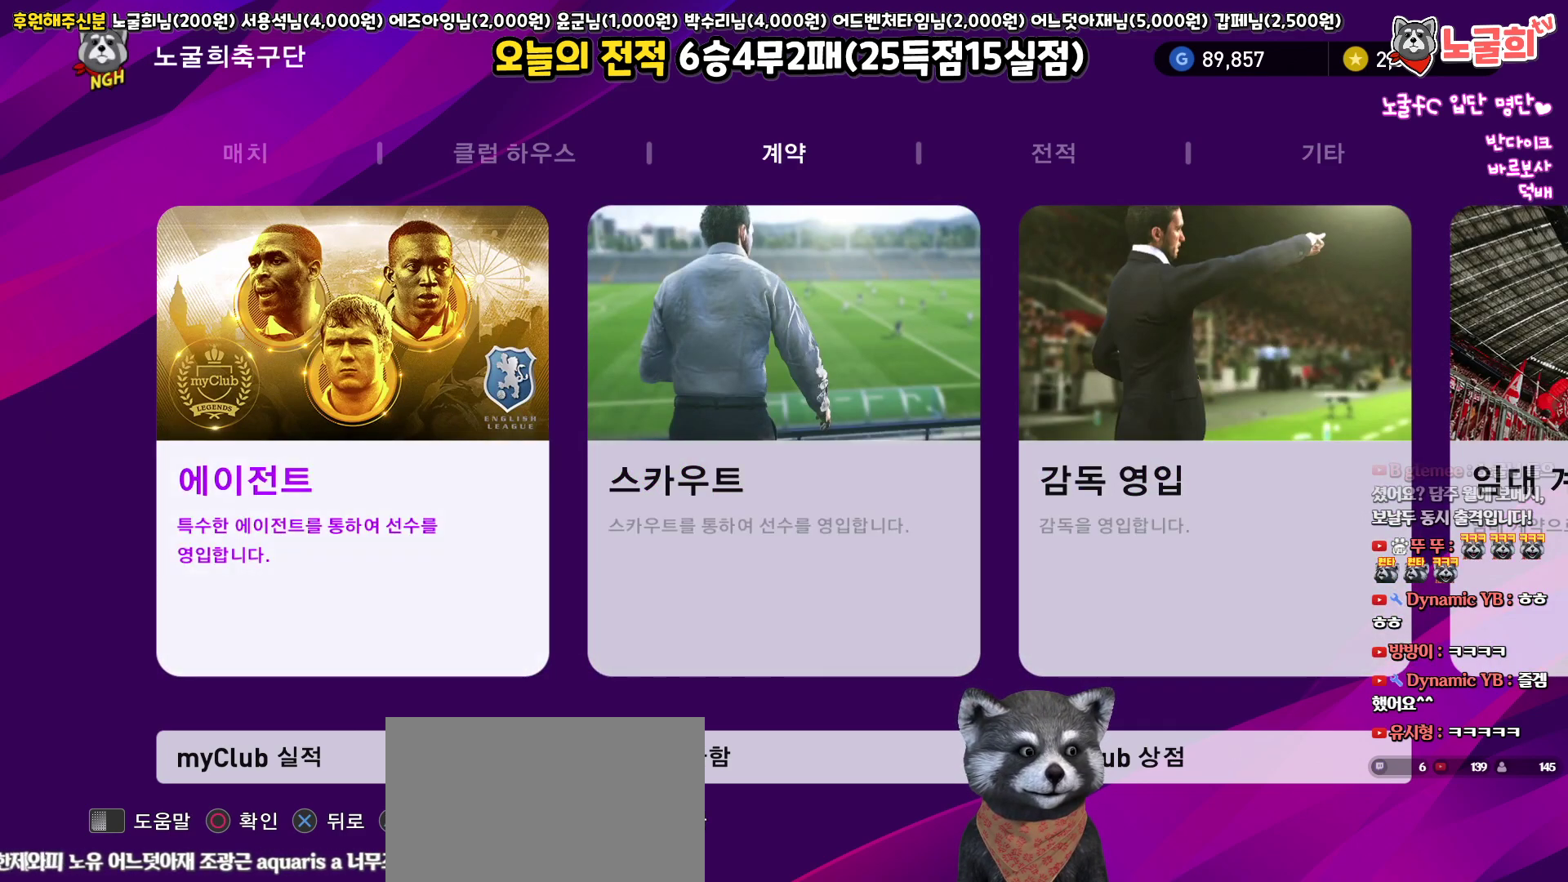
{"buttons": [], "left_stick": "center", "right_stick": "center", "events": [[350, "DPAD_LEFT", "down"], [467, "DPAD_LEFT", "up"]]}
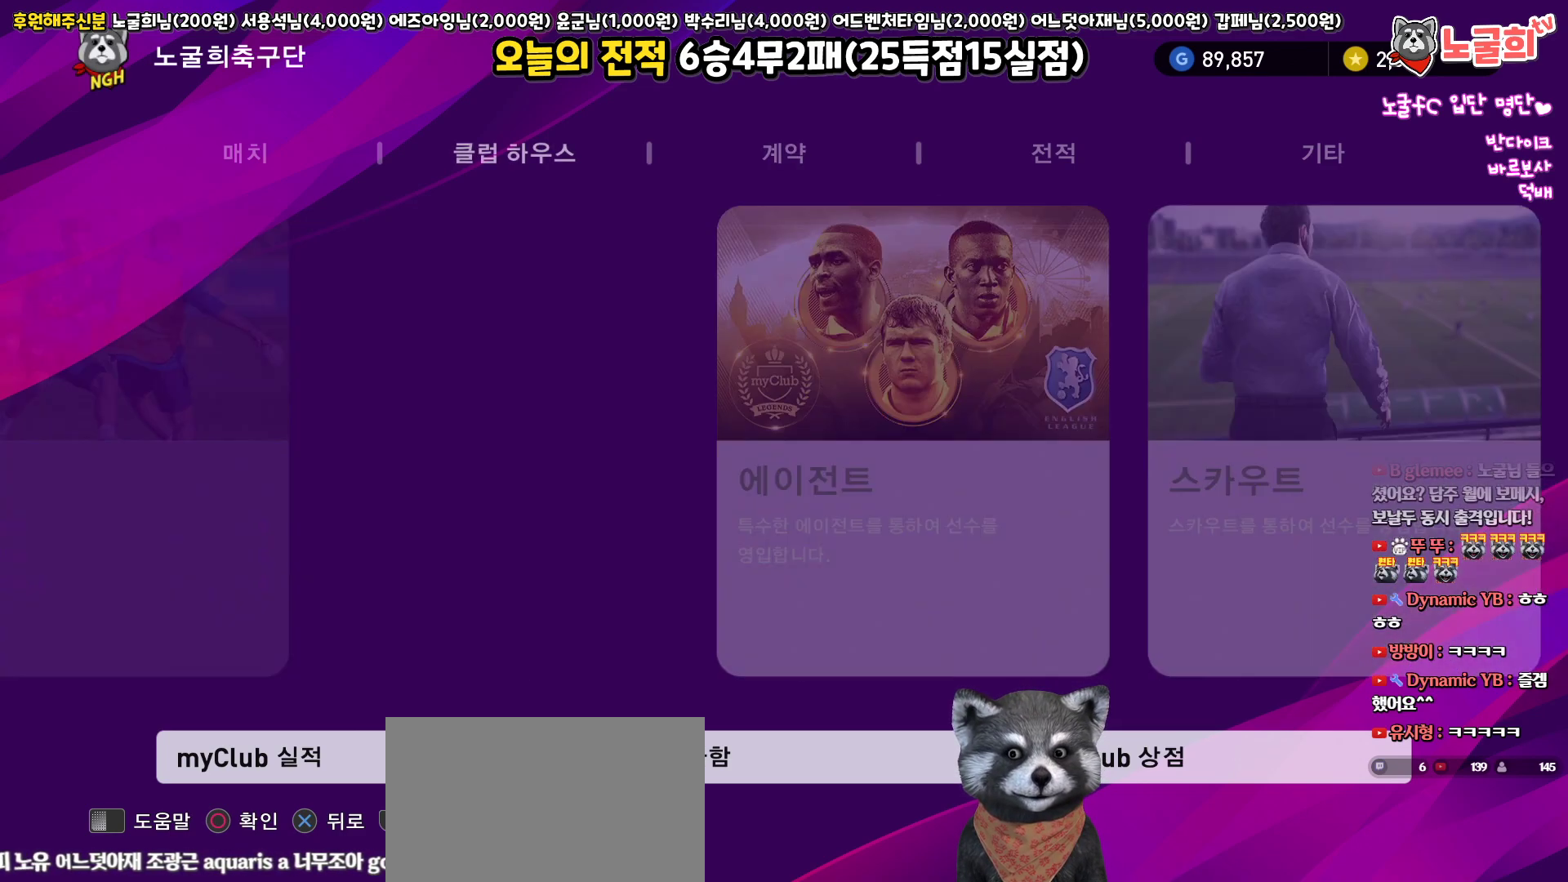
{"buttons": [], "left_stick": "center", "right_stick": "center", "events": [[50, "DPAD_LEFT", "down"], [167, "DPAD_LEFT", "up"], [367, "DPAD_LEFT", "down"], [467, "DPAD_LEFT", "up"]]}
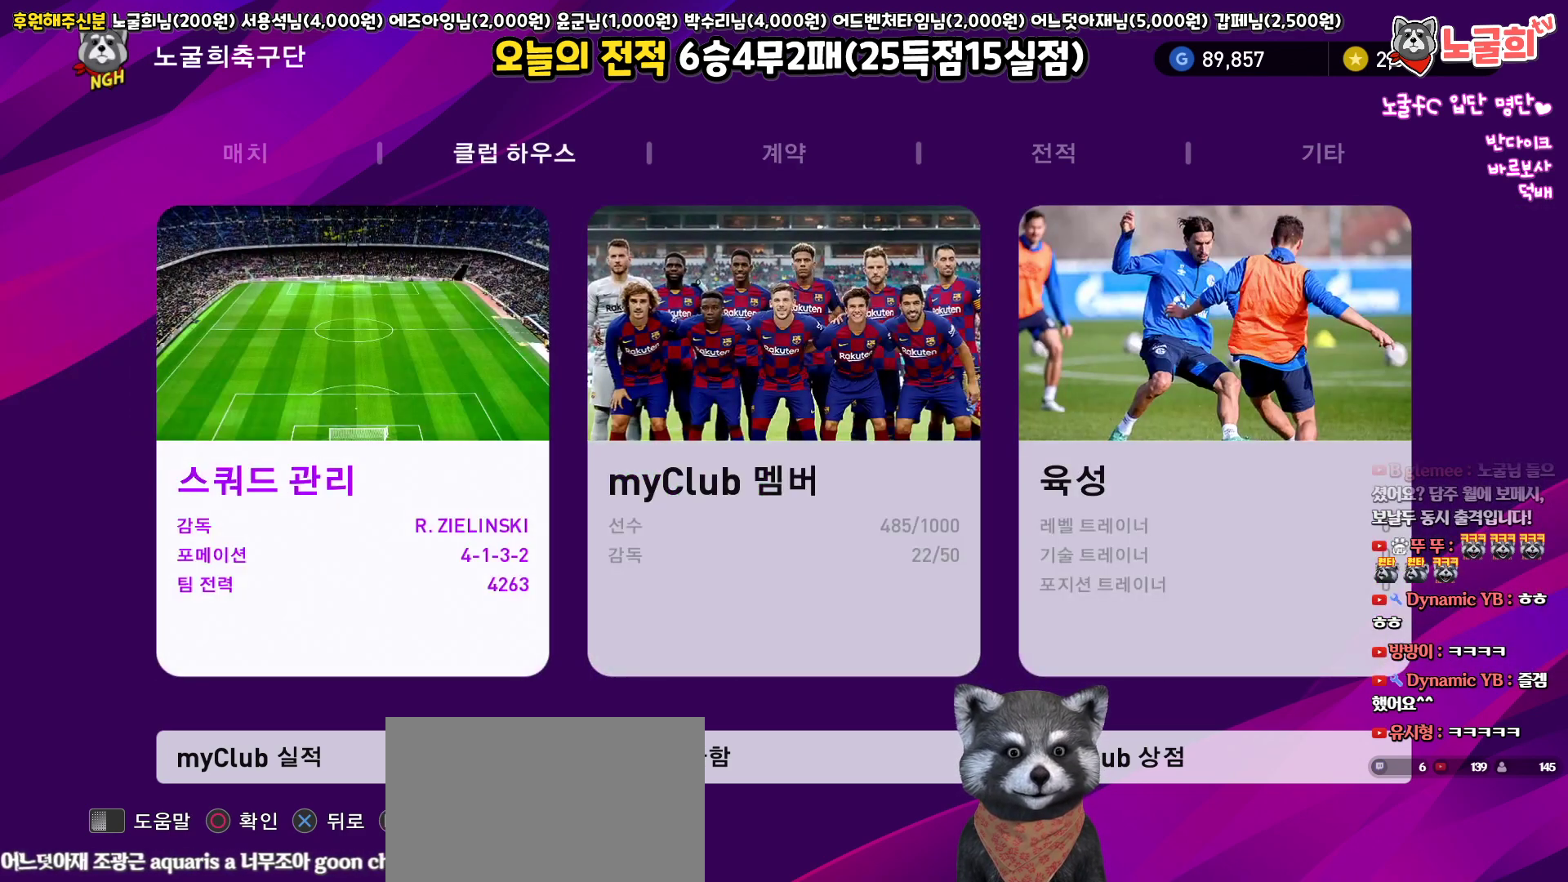
{"buttons": [], "left_stick": "center", "right_stick": "center", "events": []}
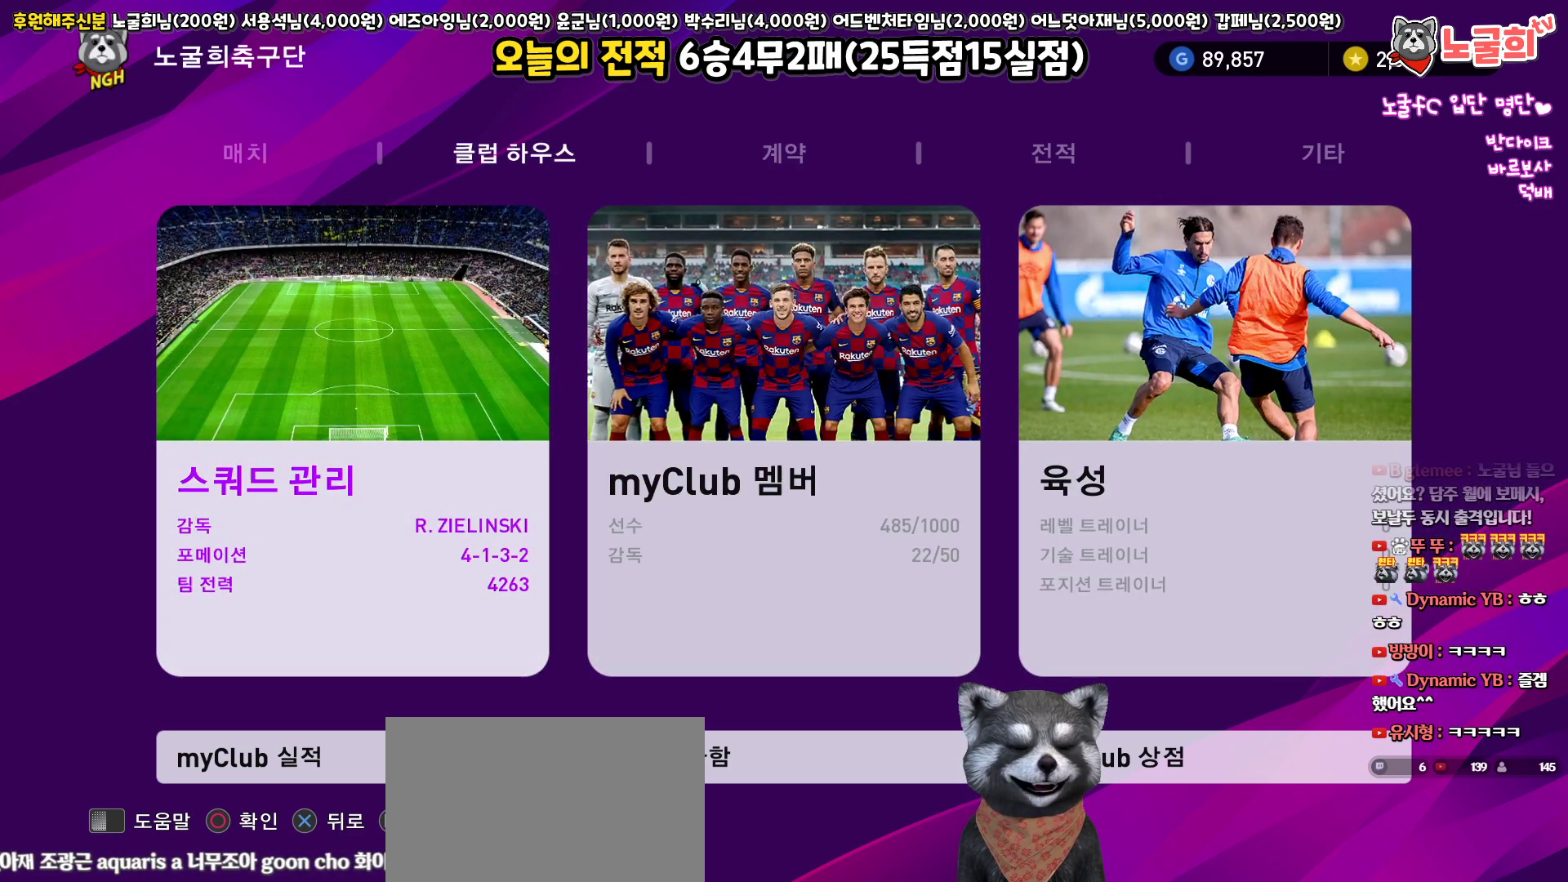
{"buttons": [], "left_stick": "center", "right_stick": "center", "events": []}
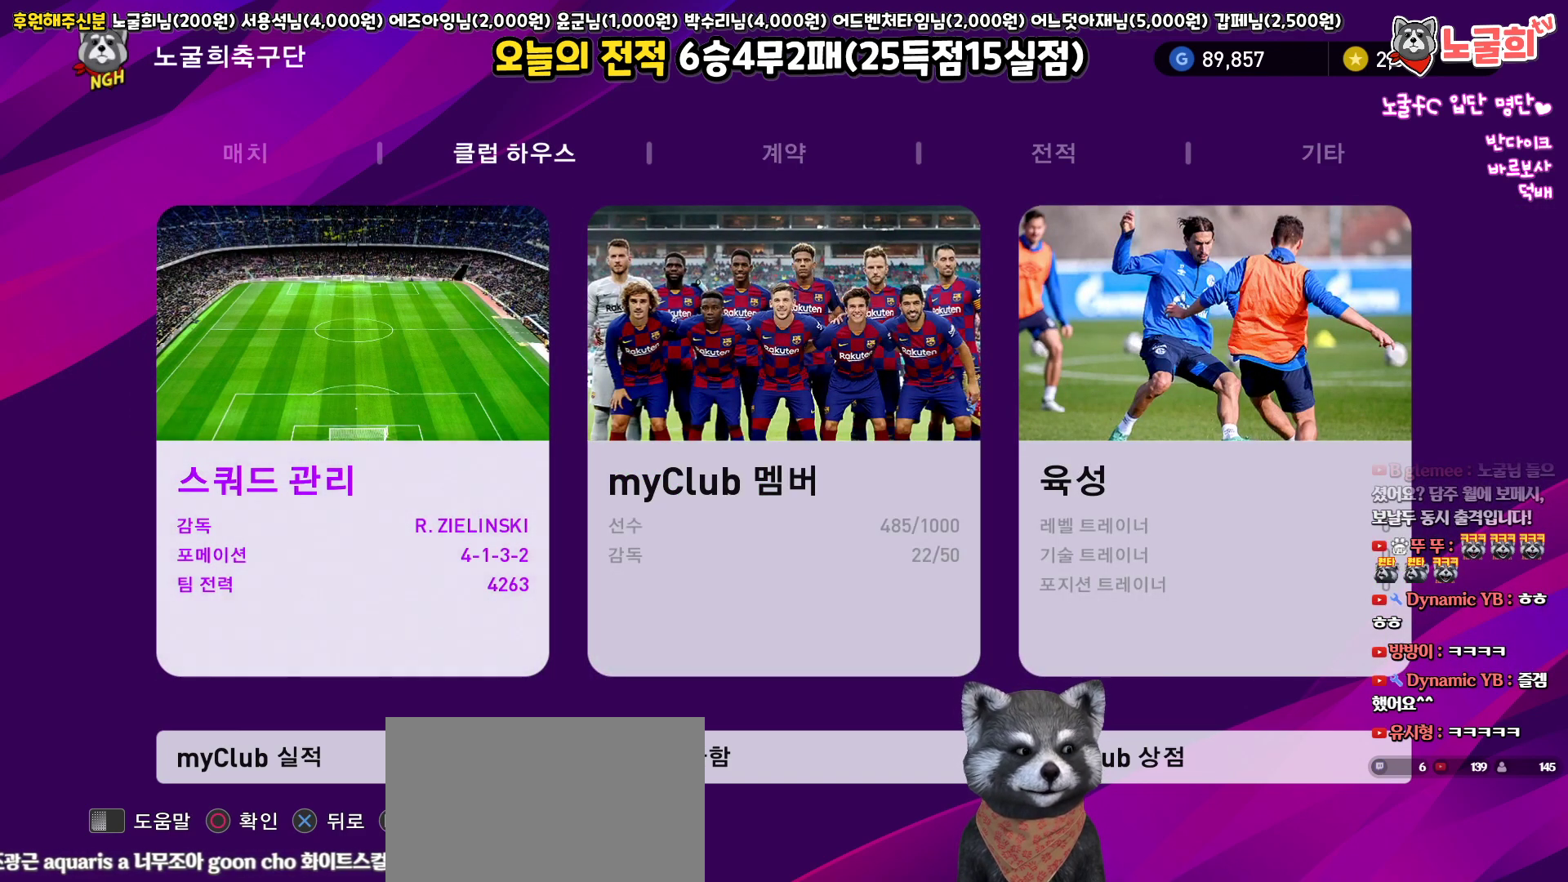
{"buttons": [], "left_stick": "center", "right_stick": "center", "events": []}
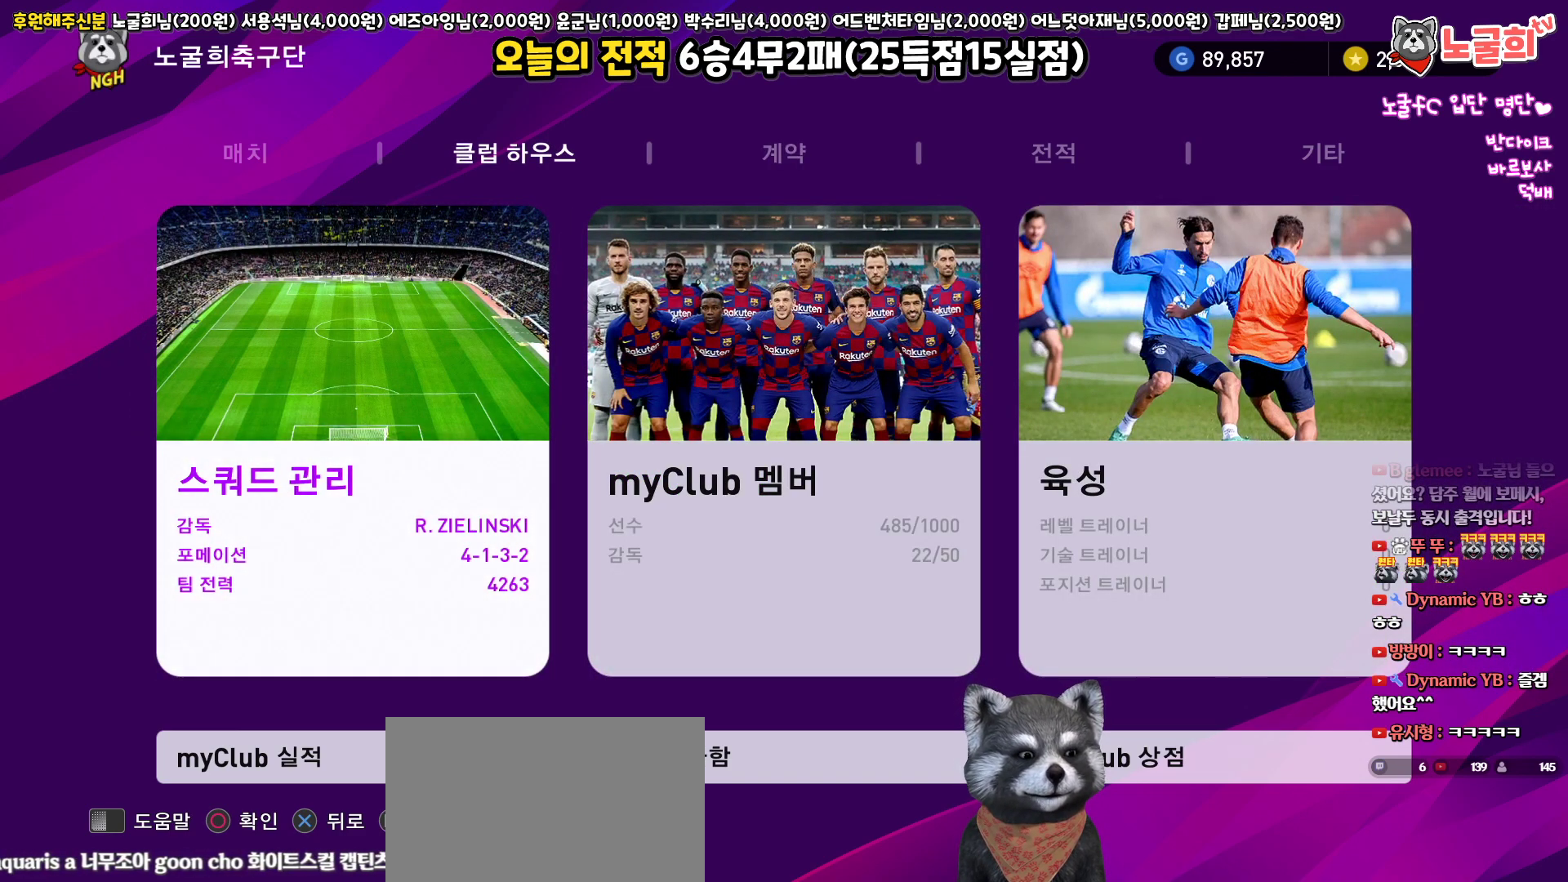
{"buttons": [], "left_stick": "center", "right_stick": "center", "events": []}
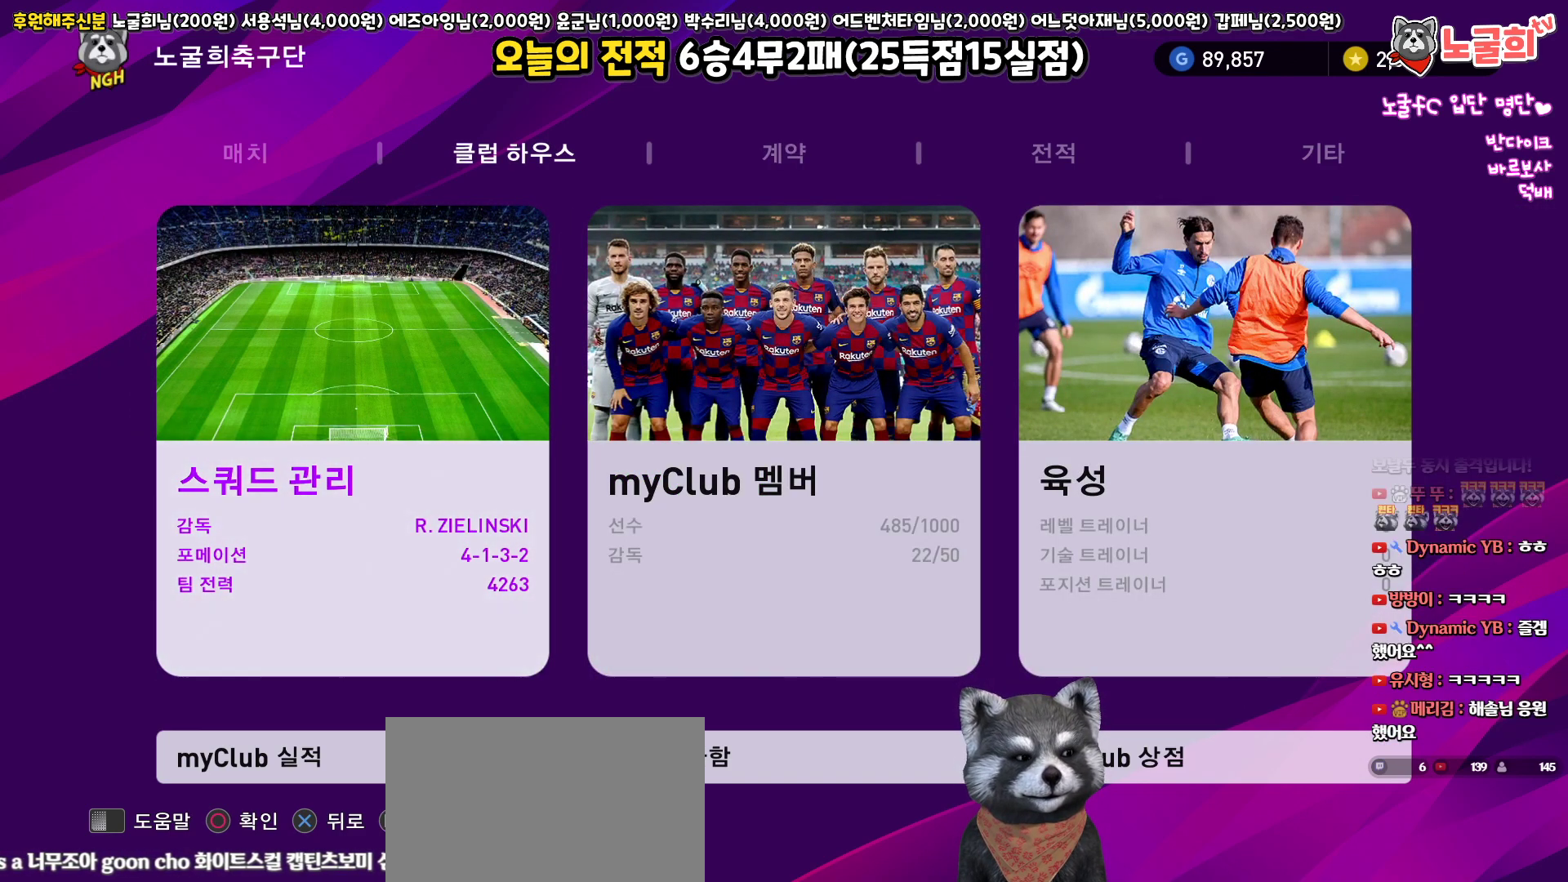
{"buttons": [], "left_stick": "center", "right_stick": "center", "events": []}
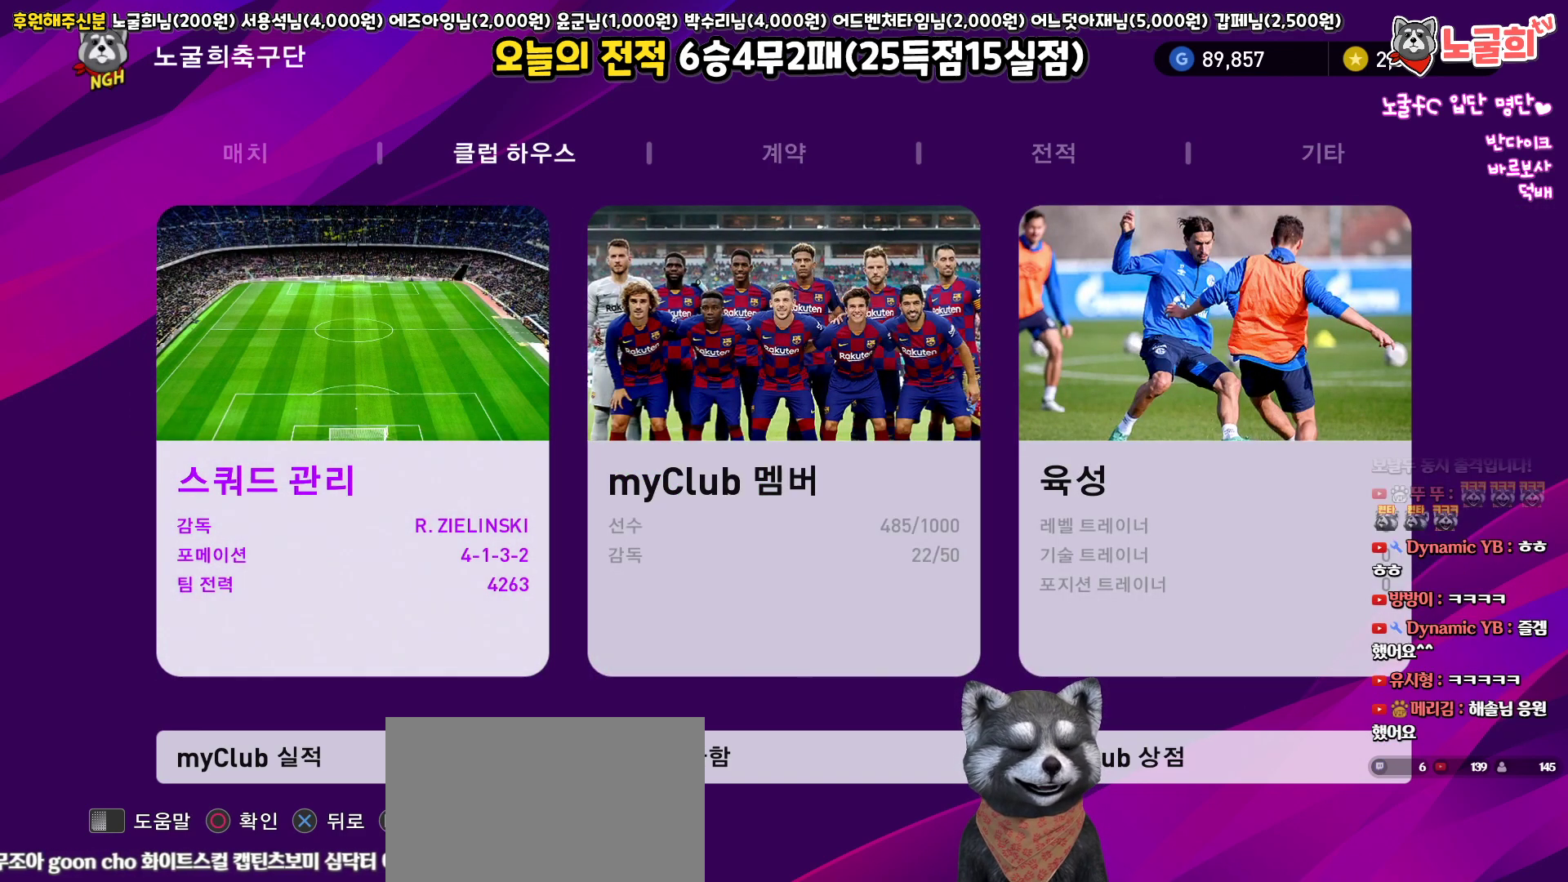
{"buttons": [], "left_stick": "center", "right_stick": "center", "events": [[33, "CIRCLE", "down"], [150, "CIRCLE", "up"]]}
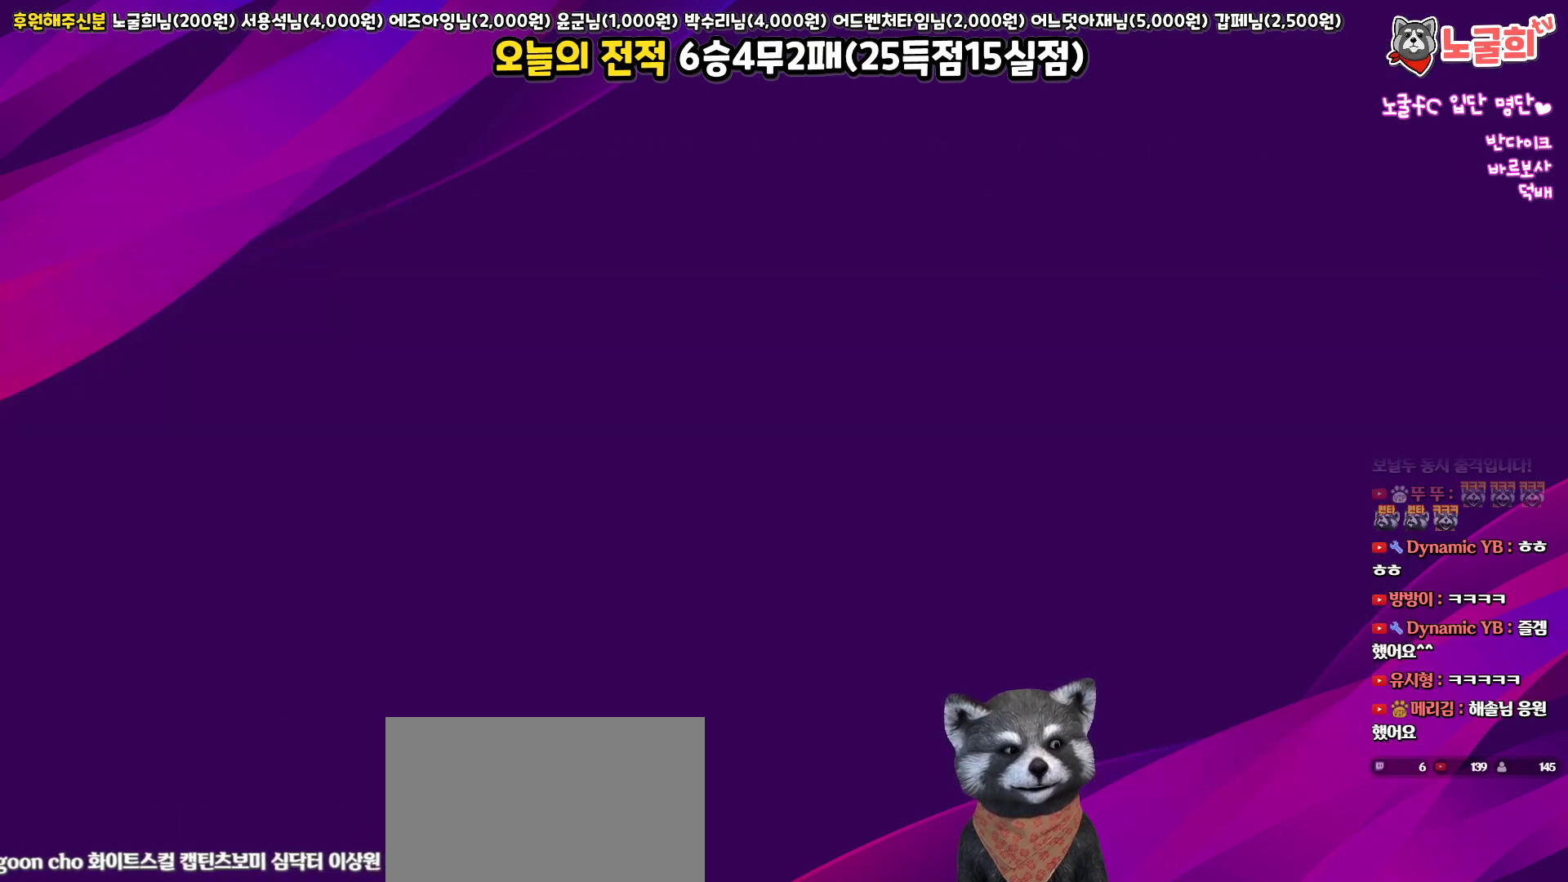
{"buttons": [], "left_stick": "center", "right_stick": "center", "events": []}
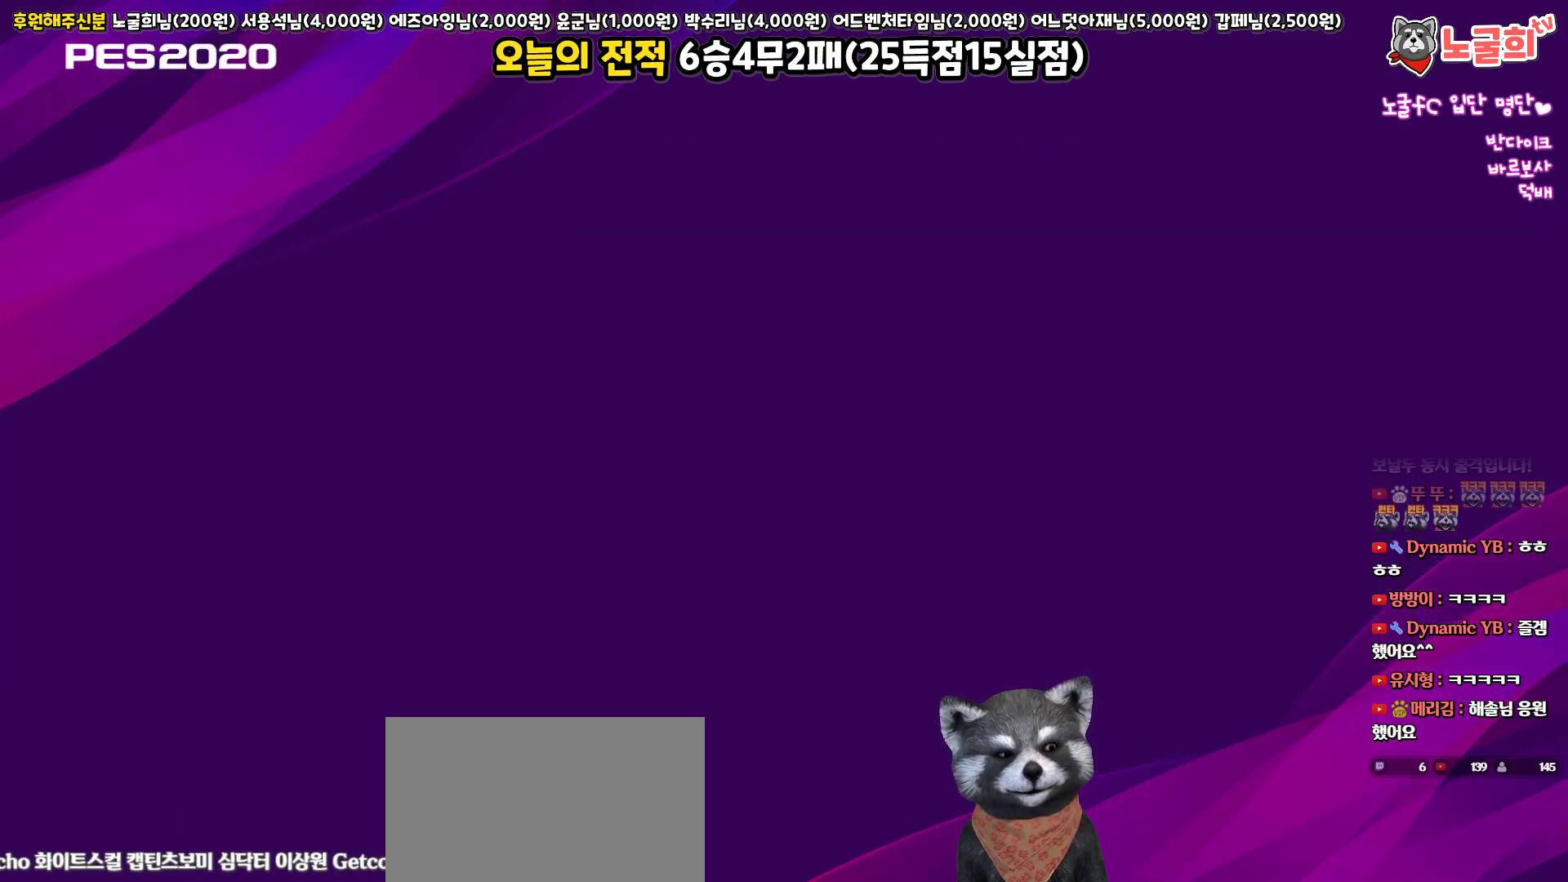
{"buttons": [], "left_stick": "center", "right_stick": "center", "events": []}
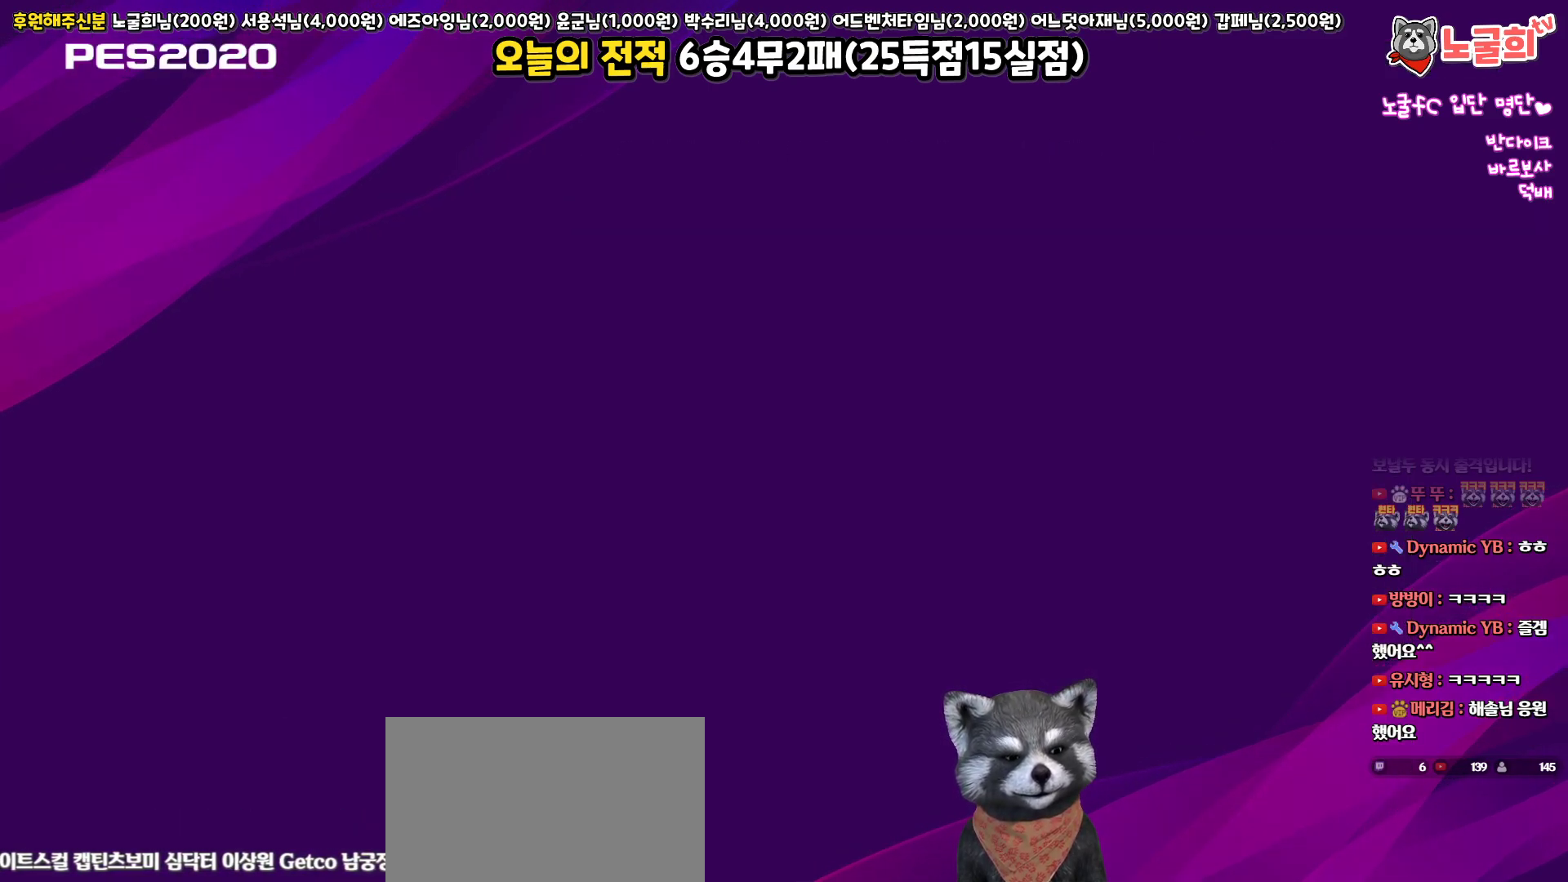
{"buttons": ["TRIANGLE"], "left_stick": "center", "right_stick": "center", "events": [[433, "TRIANGLE", "down"]]}
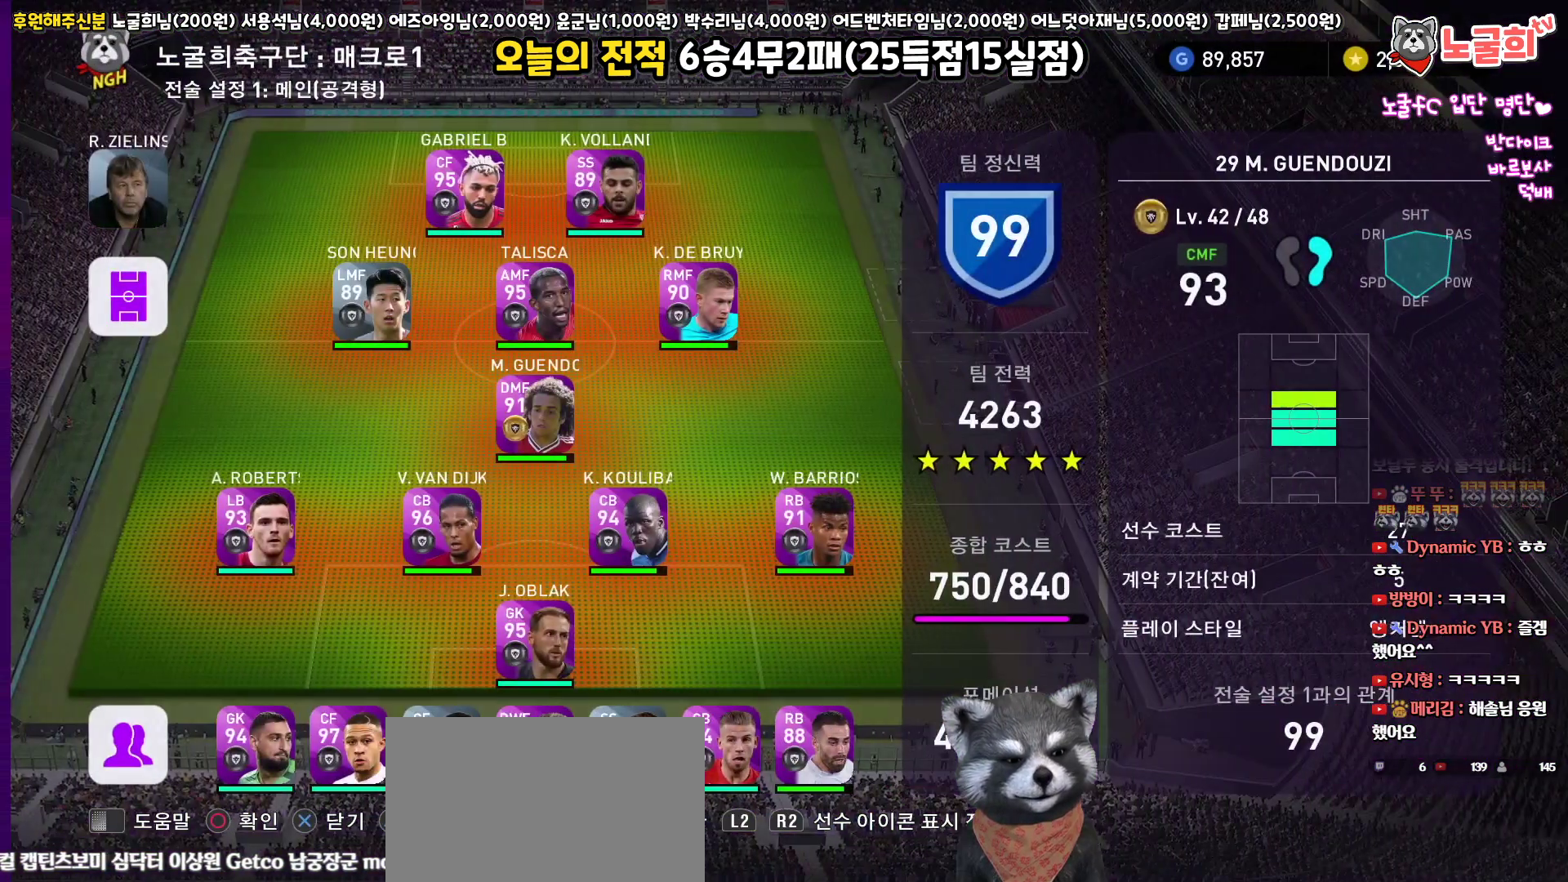
{"buttons": ["TRIANGLE"], "left_stick": "center", "right_stick": "center", "events": [[83, "TRIANGLE", "up"], [467, "TRIANGLE", "down"]]}
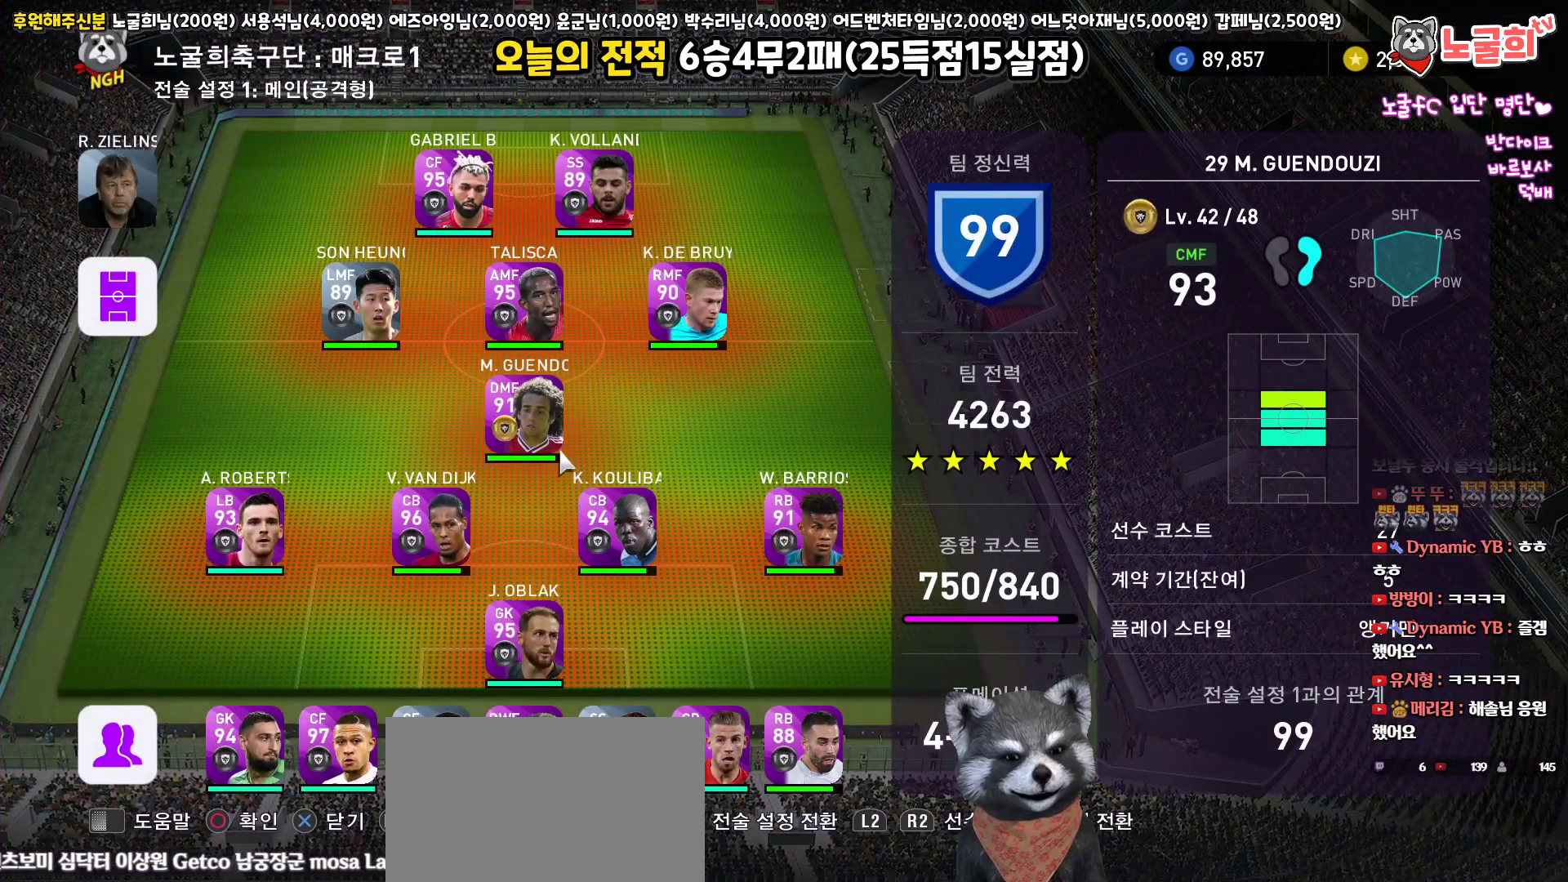
{"buttons": [], "left_stick": "center", "right_stick": "center", "events": [[117, "TRIANGLE", "up"]]}
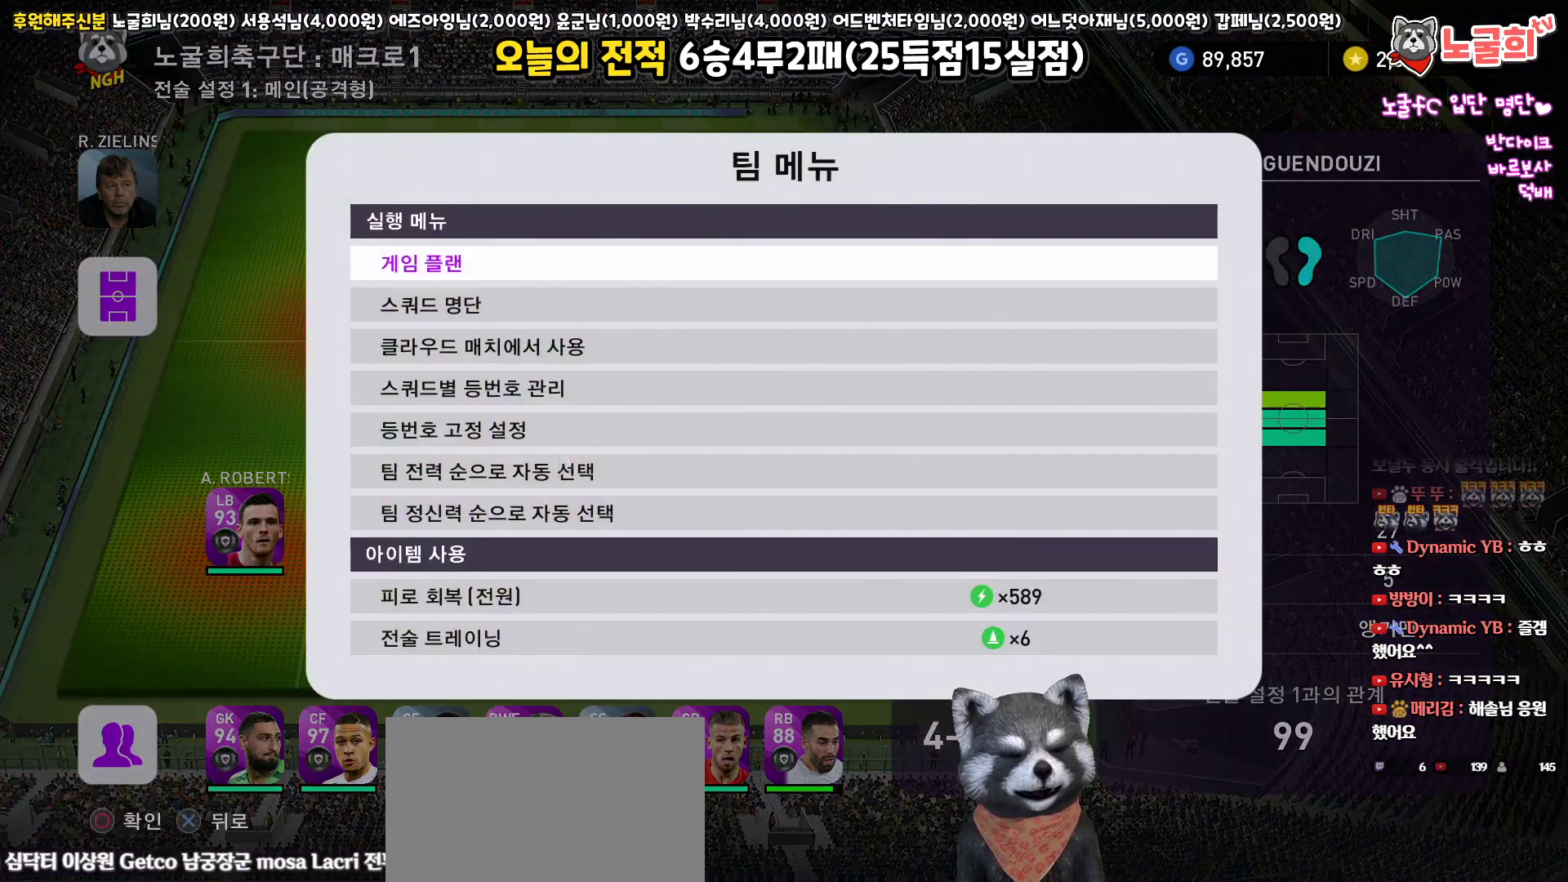
{"buttons": [], "left_stick": "center", "right_stick": "center", "events": [[217, "DPAD_DOWN", "down"], [333, "DPAD_DOWN", "up"], [350, "CIRCLE", "down"], [433, "CIRCLE", "up"]]}
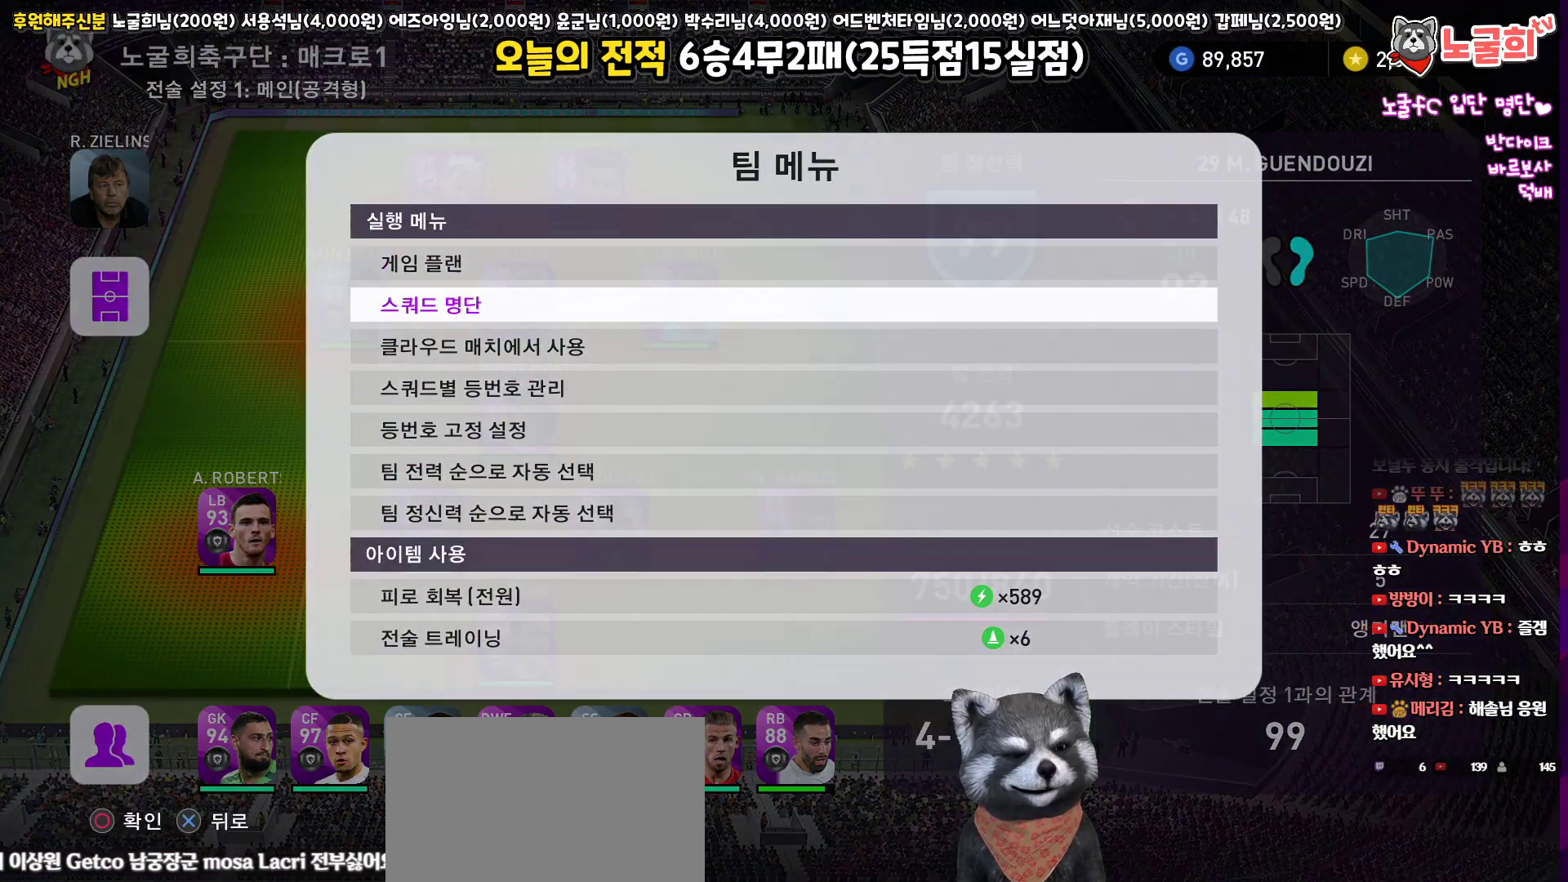
{"buttons": [], "left_stick": "center", "right_stick": "center", "events": []}
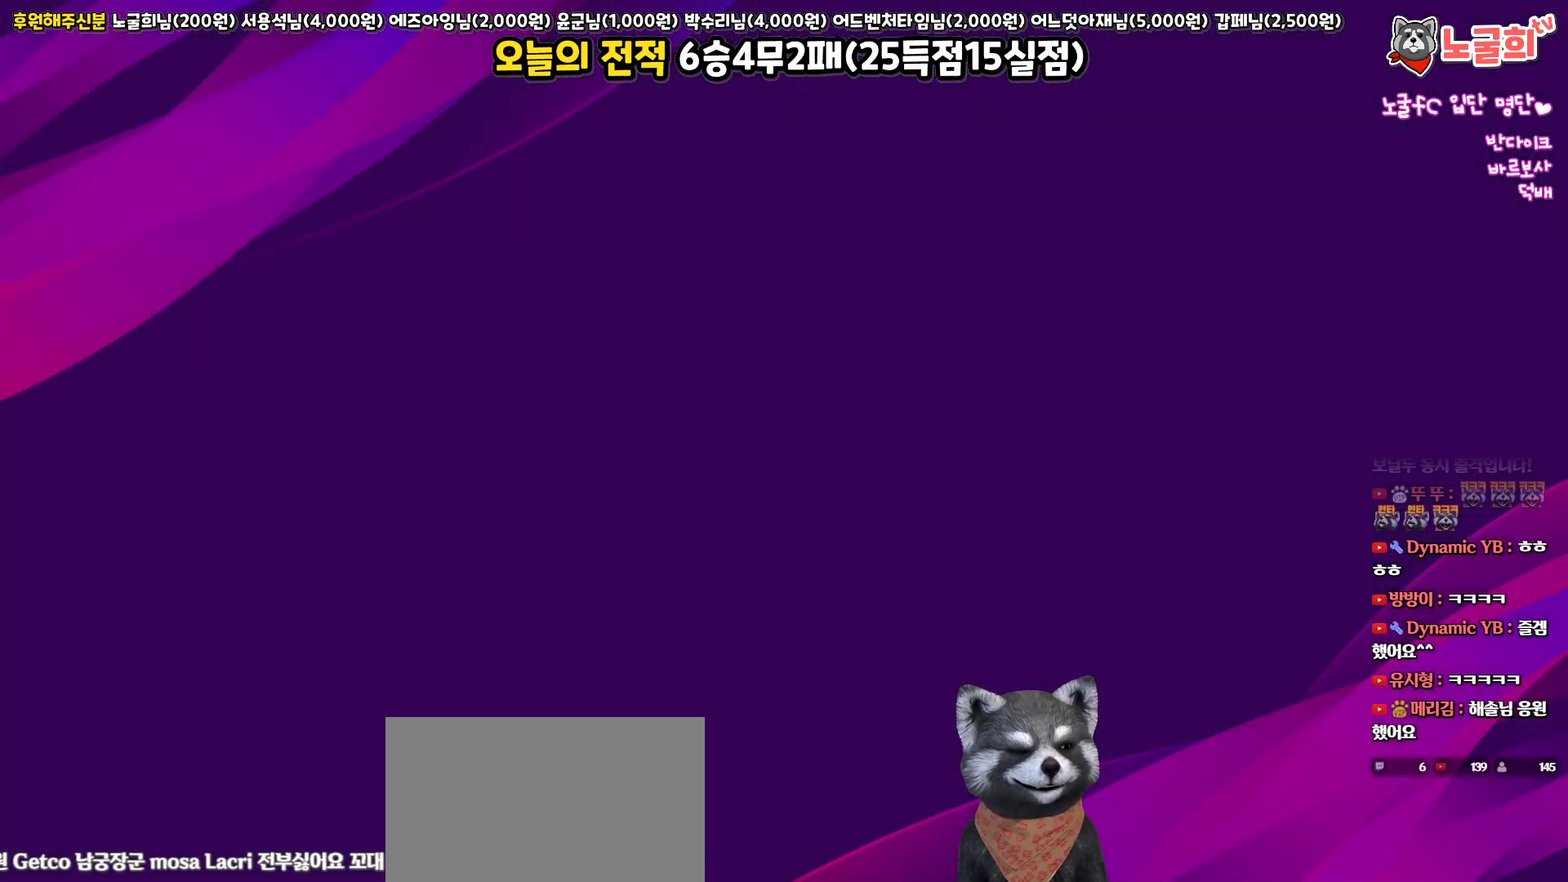
{"buttons": [], "left_stick": "center", "right_stick": "center", "events": []}
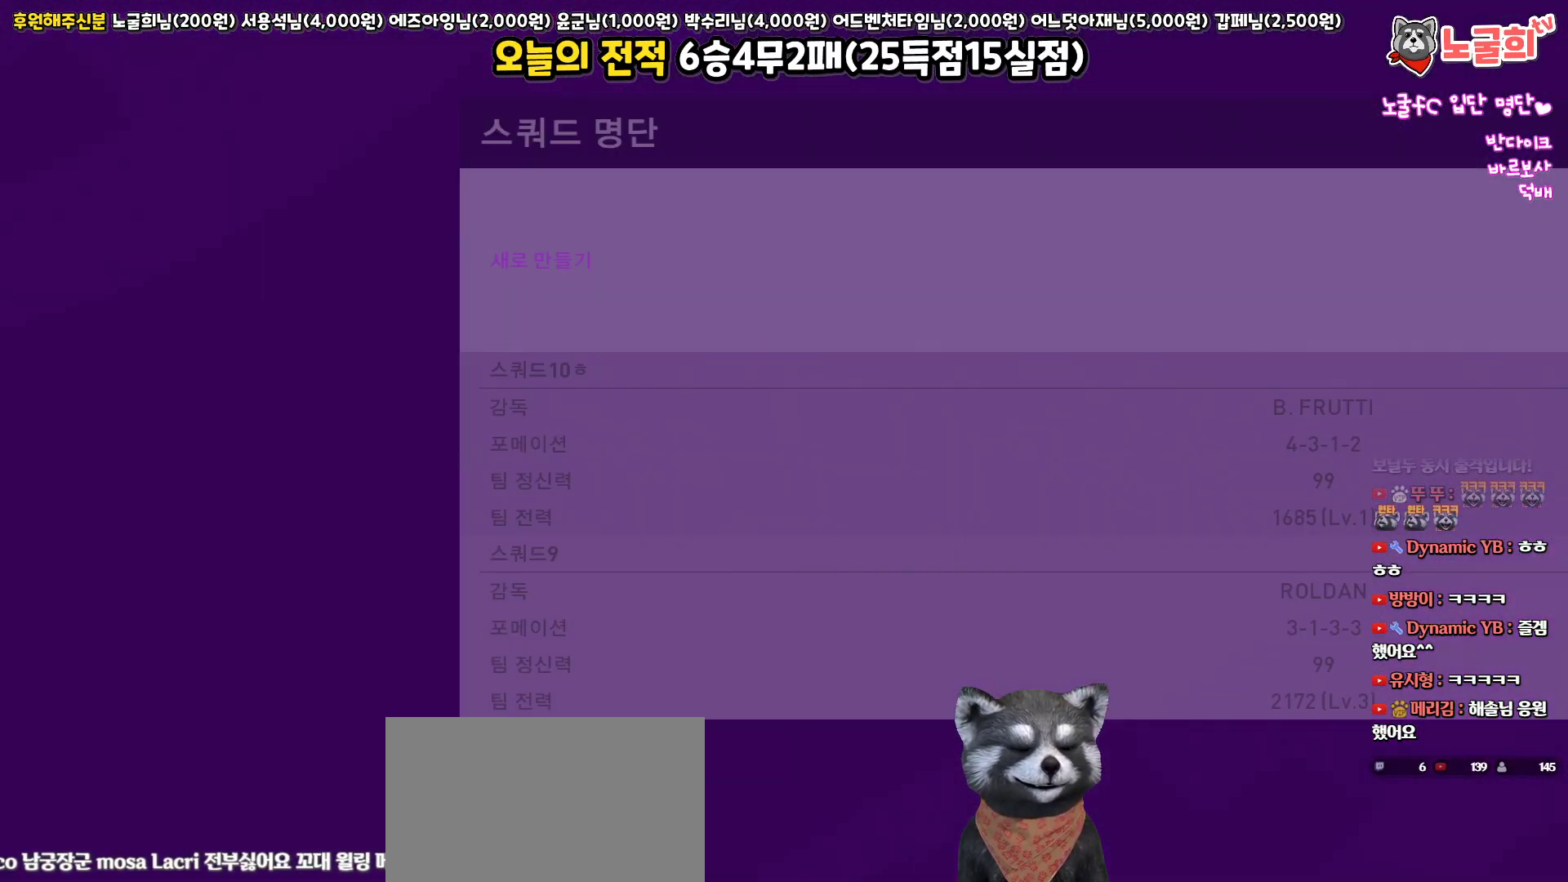
{"buttons": [], "left_stick": "center", "right_stick": "center", "events": []}
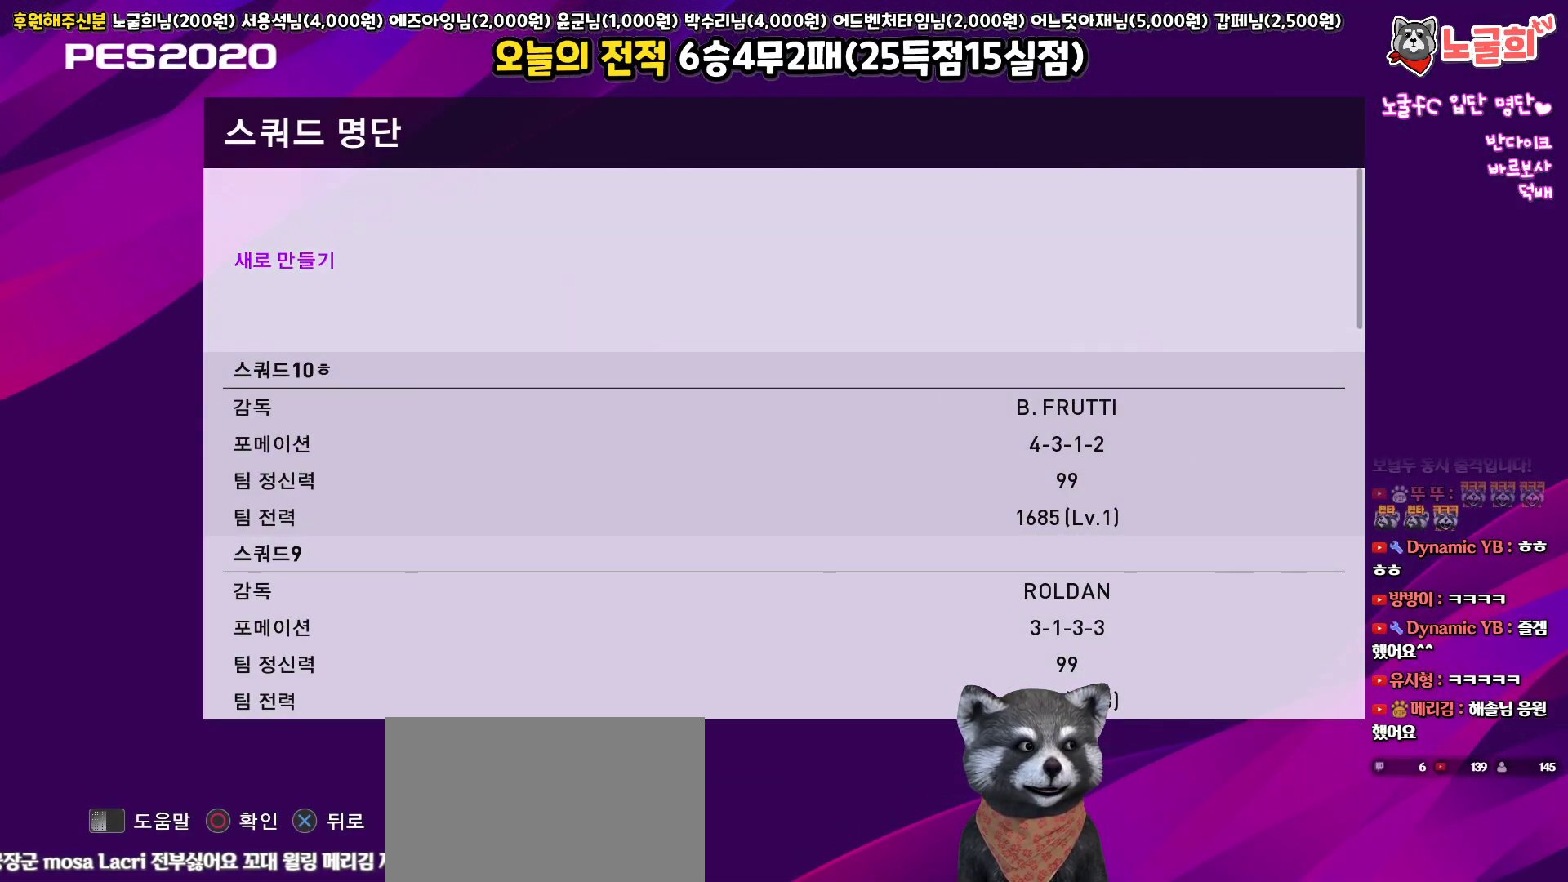
{"buttons": ["DPAD_DOWN"], "left_stick": "center", "right_stick": "center", "events": [[17, "DPAD_DOWN", "down"]]}
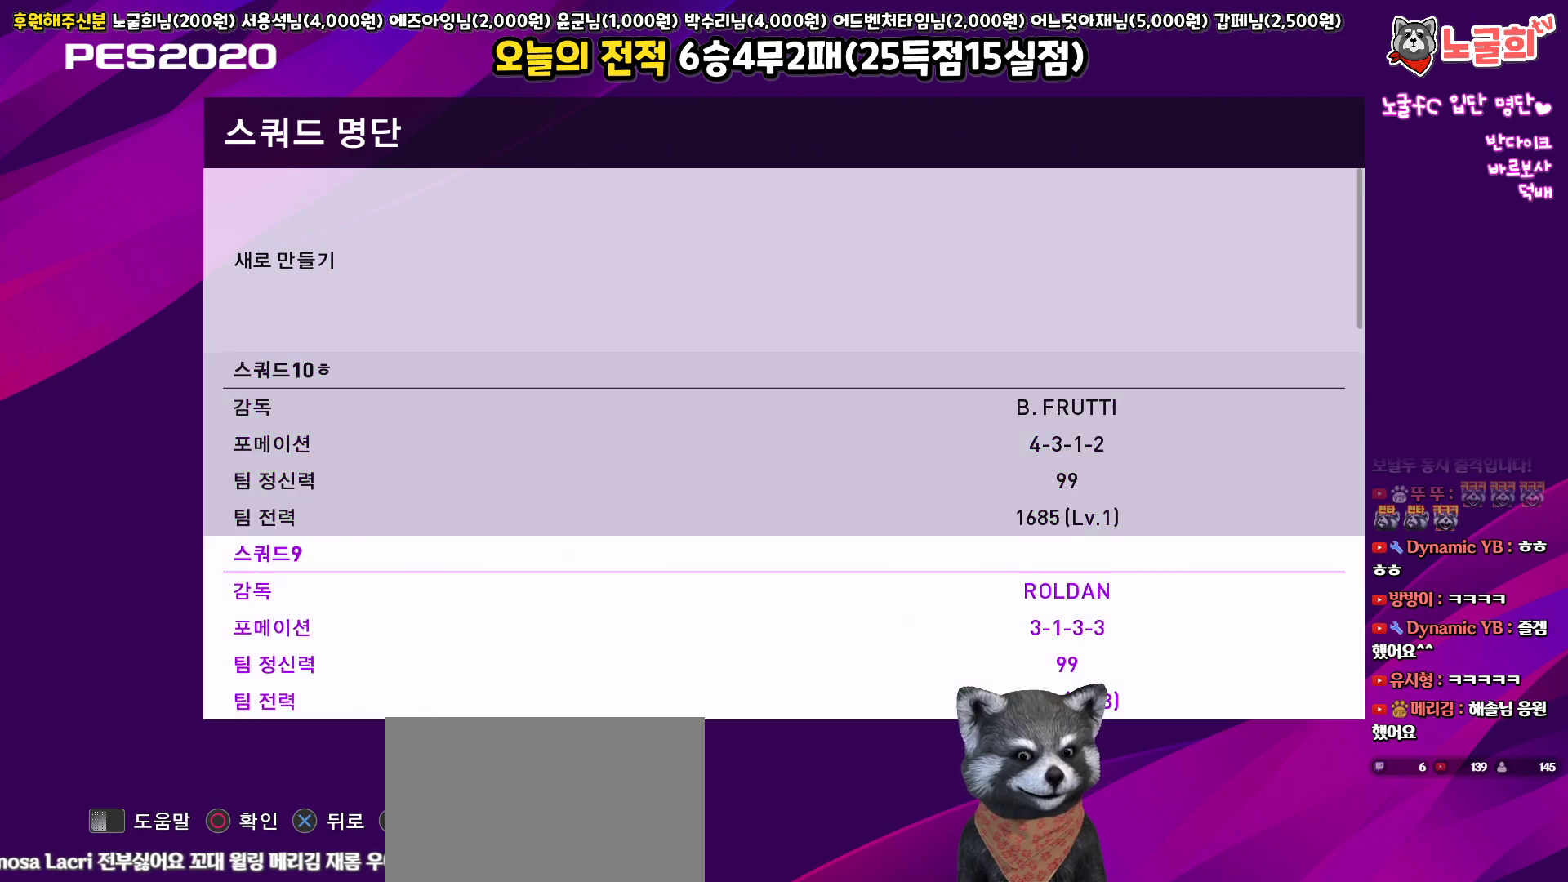
{"buttons": ["DPAD_DOWN"], "left_stick": "center", "right_stick": "center", "events": []}